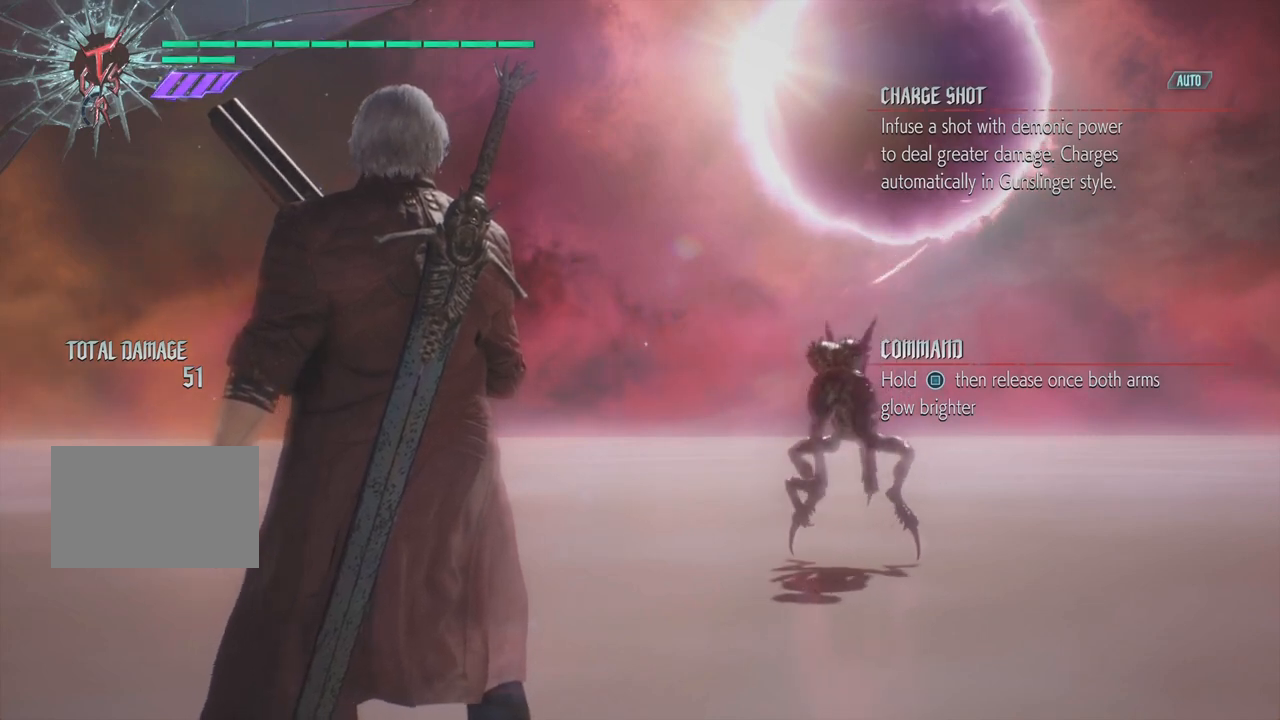
Gameplay with a controller (PlayStation layout); each line is a JSON object with the inputs held at the frame after it. "events" lists button and stick changes between this image and that frame as [ms after this image, input, new state], when the widget could be followed in between. Not read: L3 R3 left_stick right_stick.
{"buttons": ["SQUARE"], "events": [[467, "SQUARE", "down"]]}
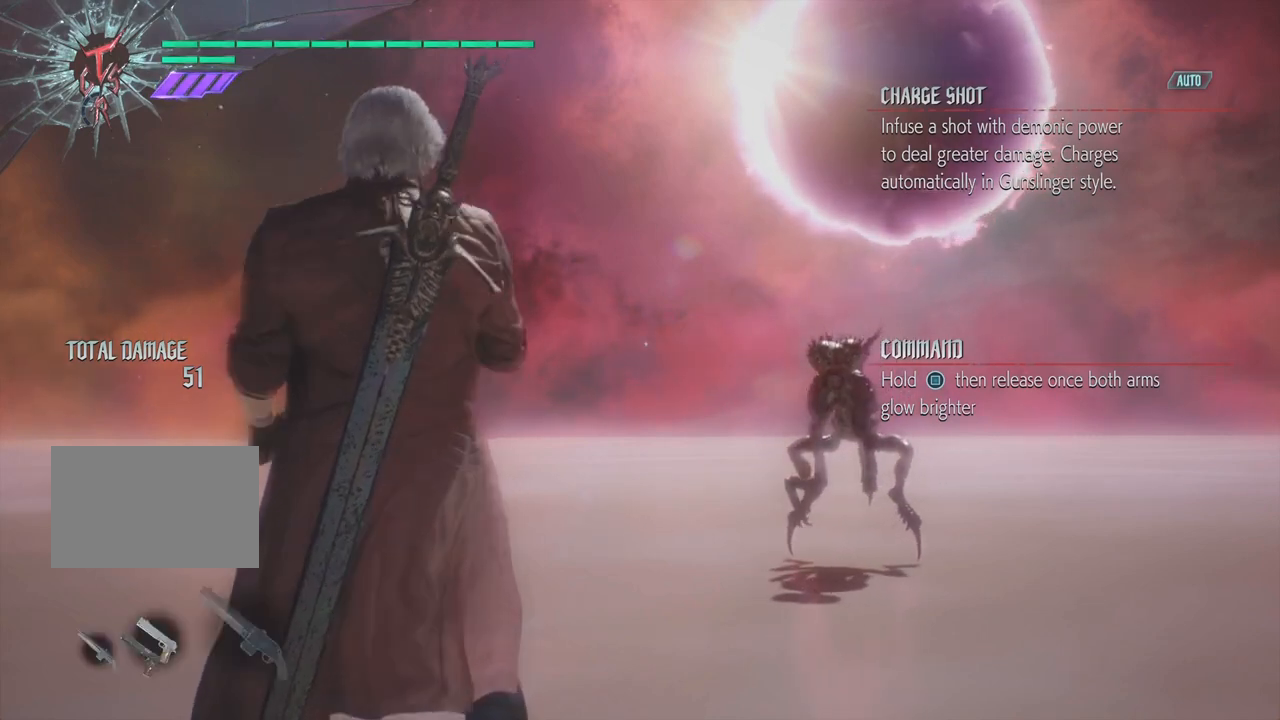
{"buttons": ["SQUARE"], "events": [[167, "SQUARE", "up"], [400, "SQUARE", "down"]]}
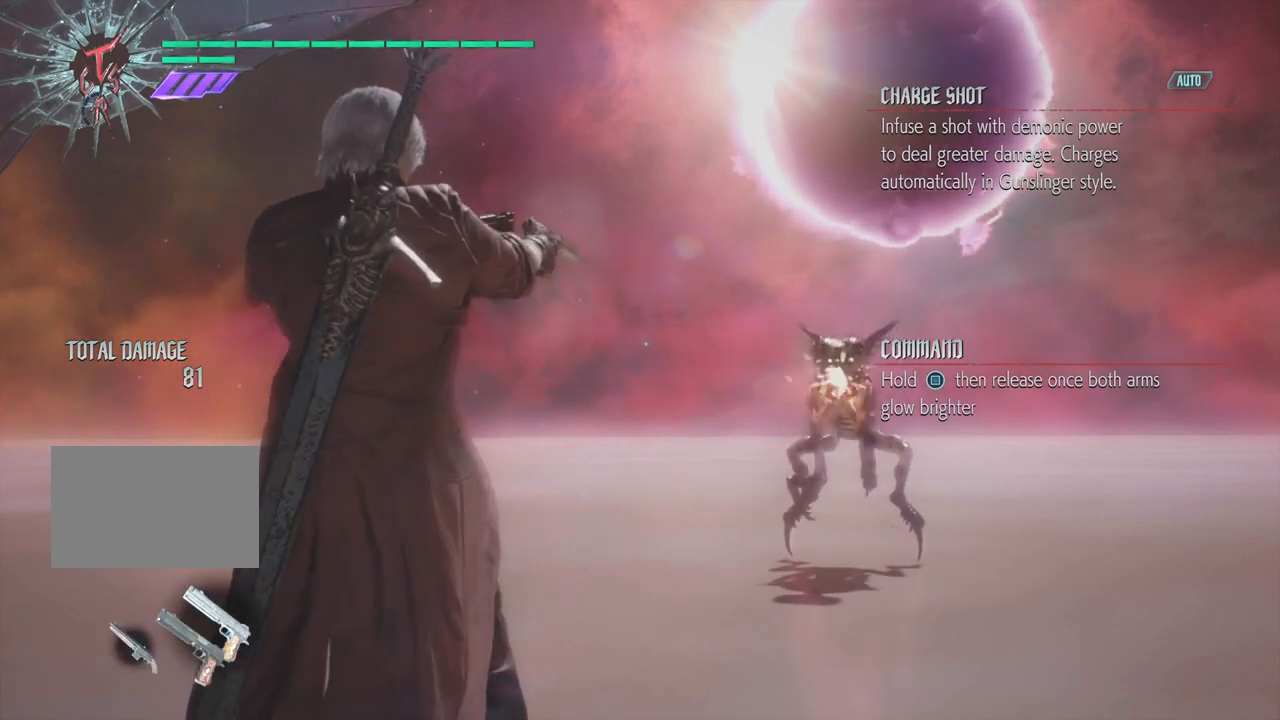
{"buttons": ["SQUARE"], "events": []}
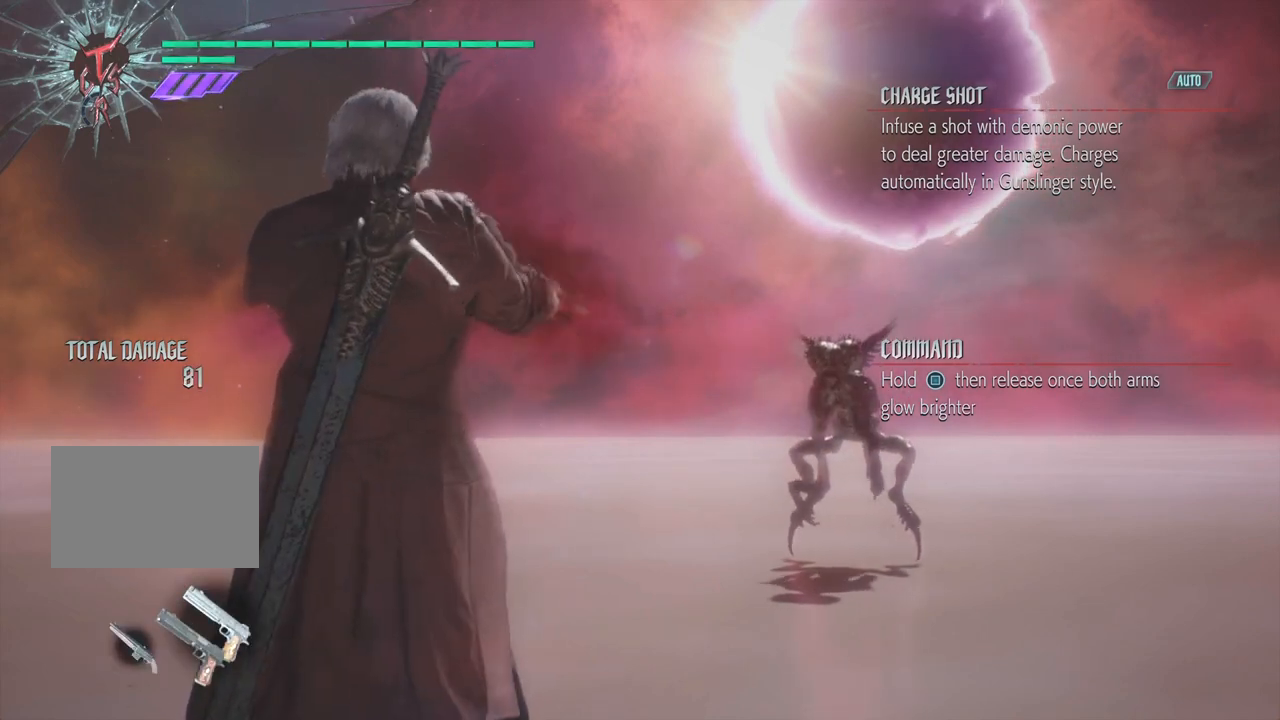
{"buttons": ["SQUARE"], "events": []}
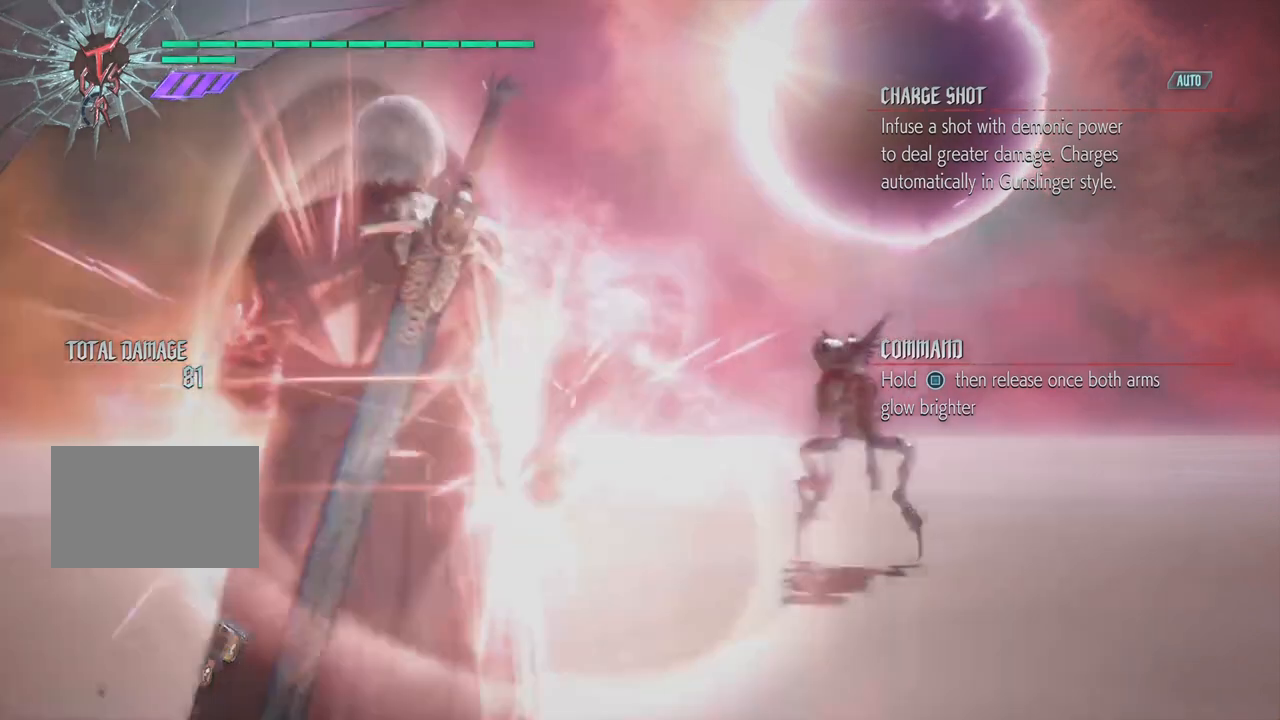
{"buttons": ["SQUARE"], "events": []}
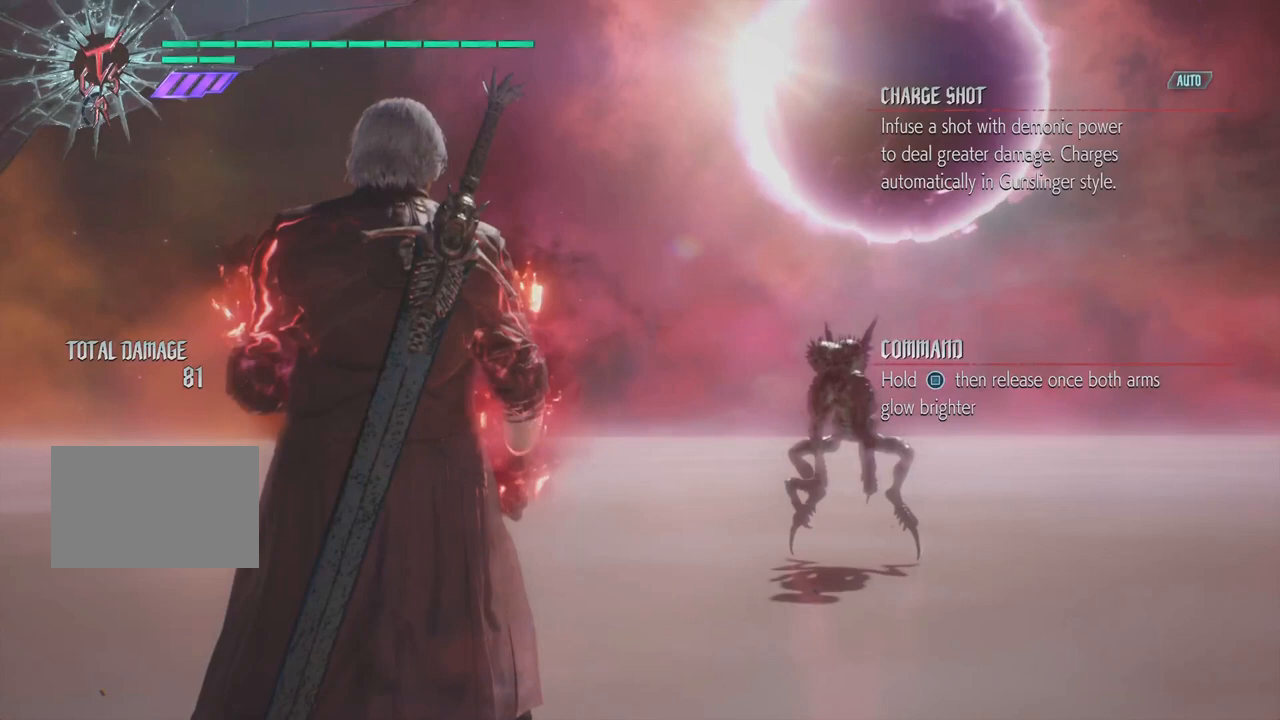
{"buttons": [], "events": [[267, "SQUARE", "up"]]}
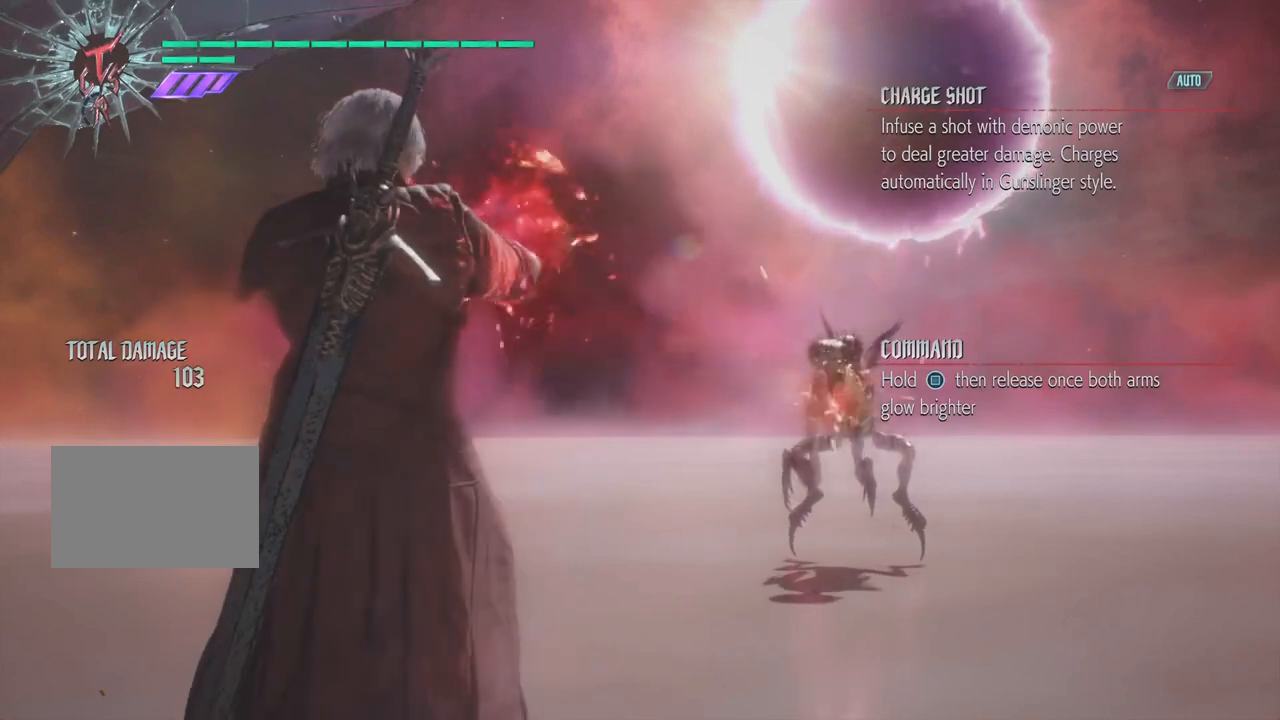
{"buttons": [], "events": []}
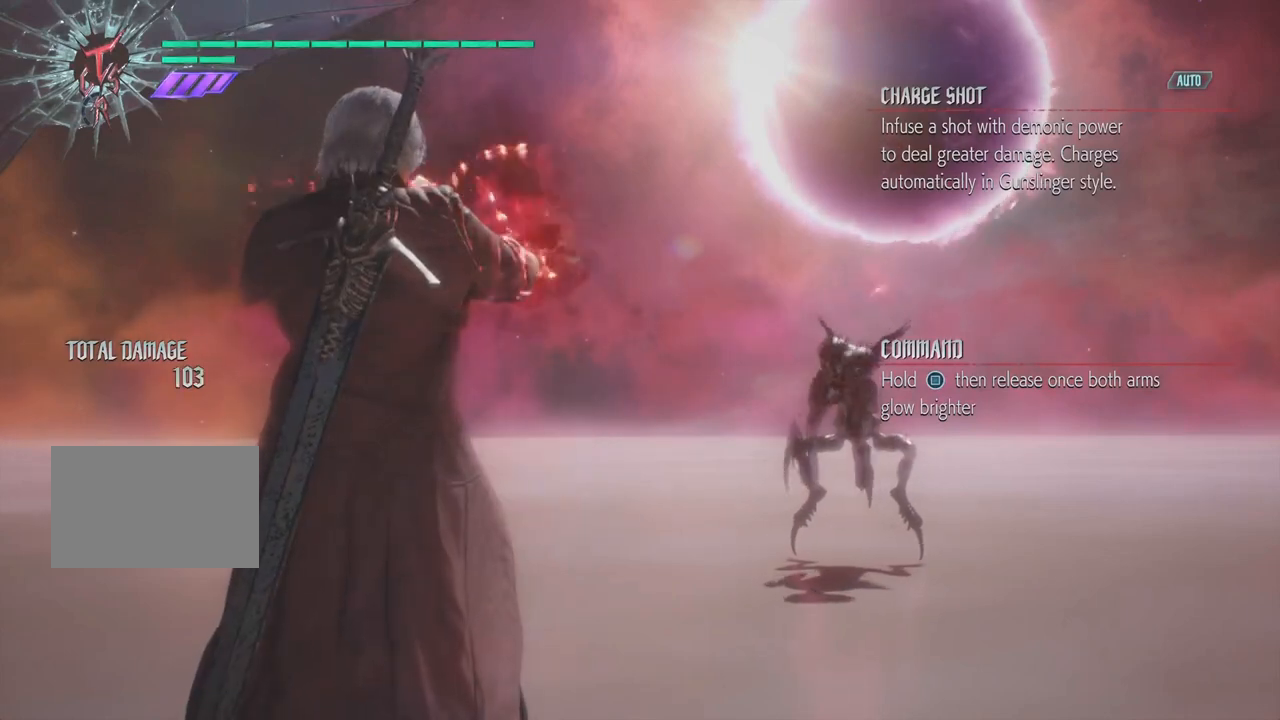
{"buttons": [], "events": []}
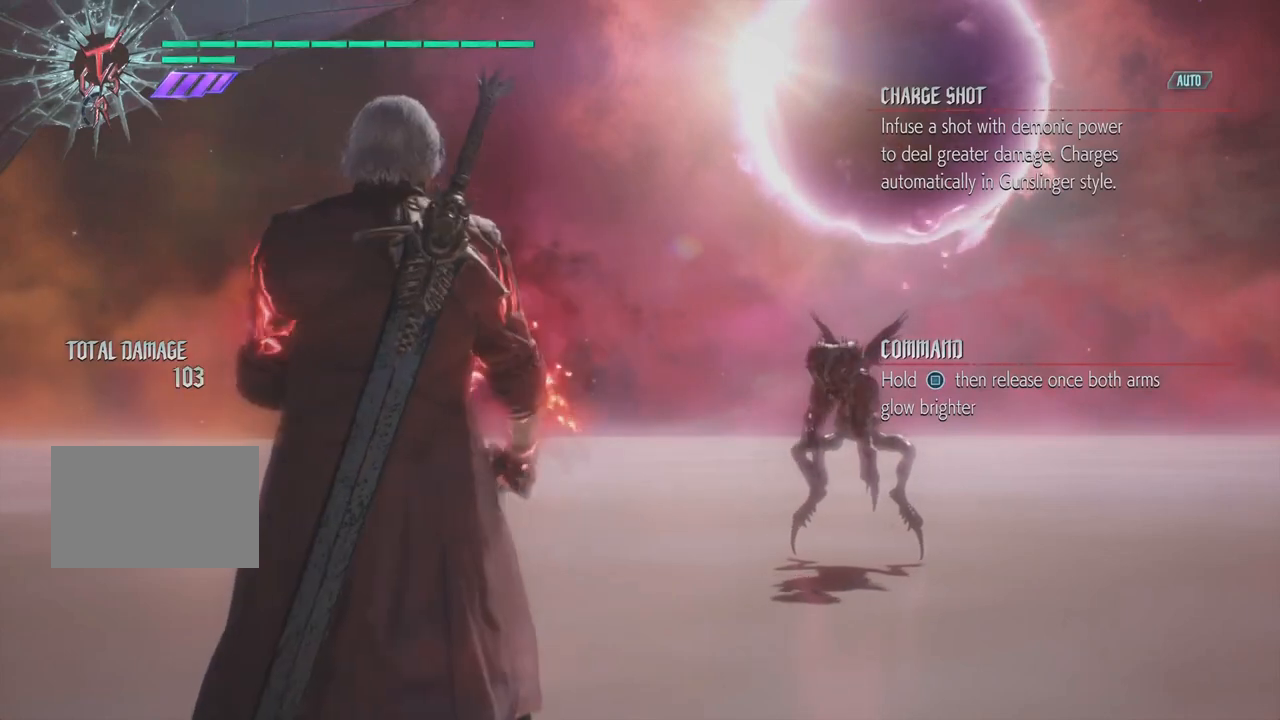
{"buttons": ["SQUARE"], "events": [[467, "SQUARE", "down"]]}
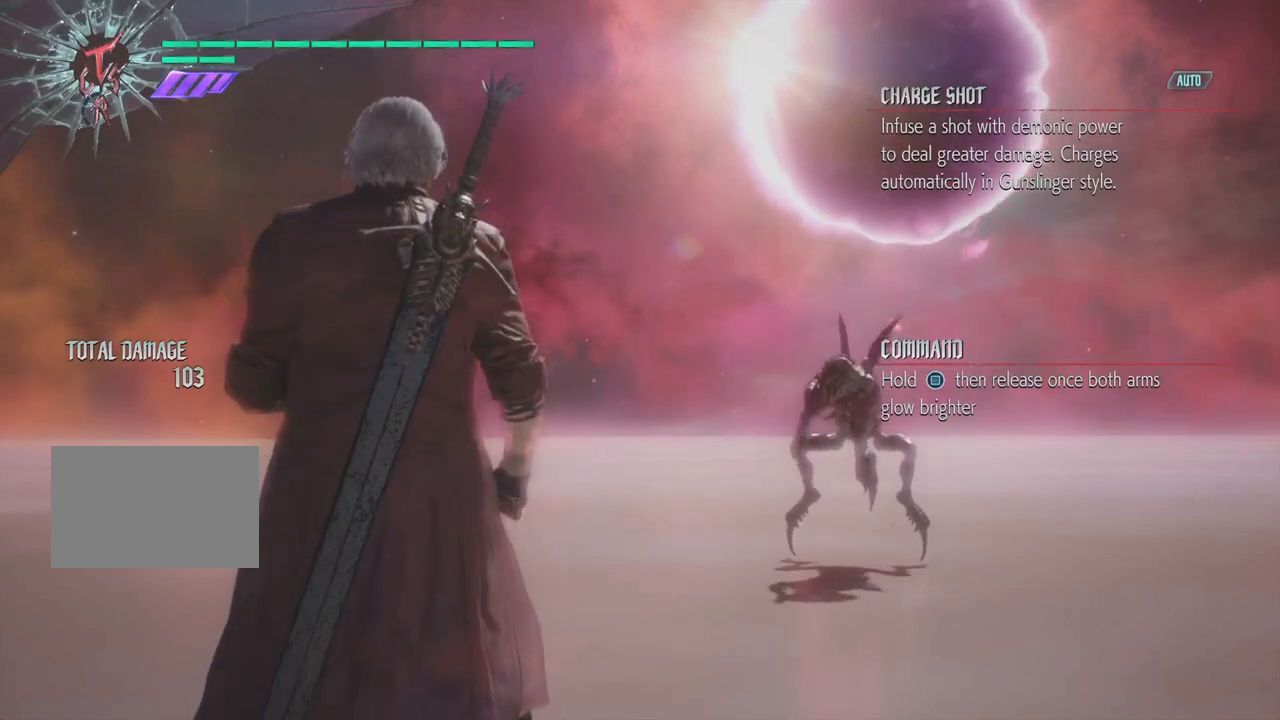
{"buttons": [], "events": [[67, "SQUARE", "up"], [267, "SQUARE", "down"], [433, "SQUARE", "up"]]}
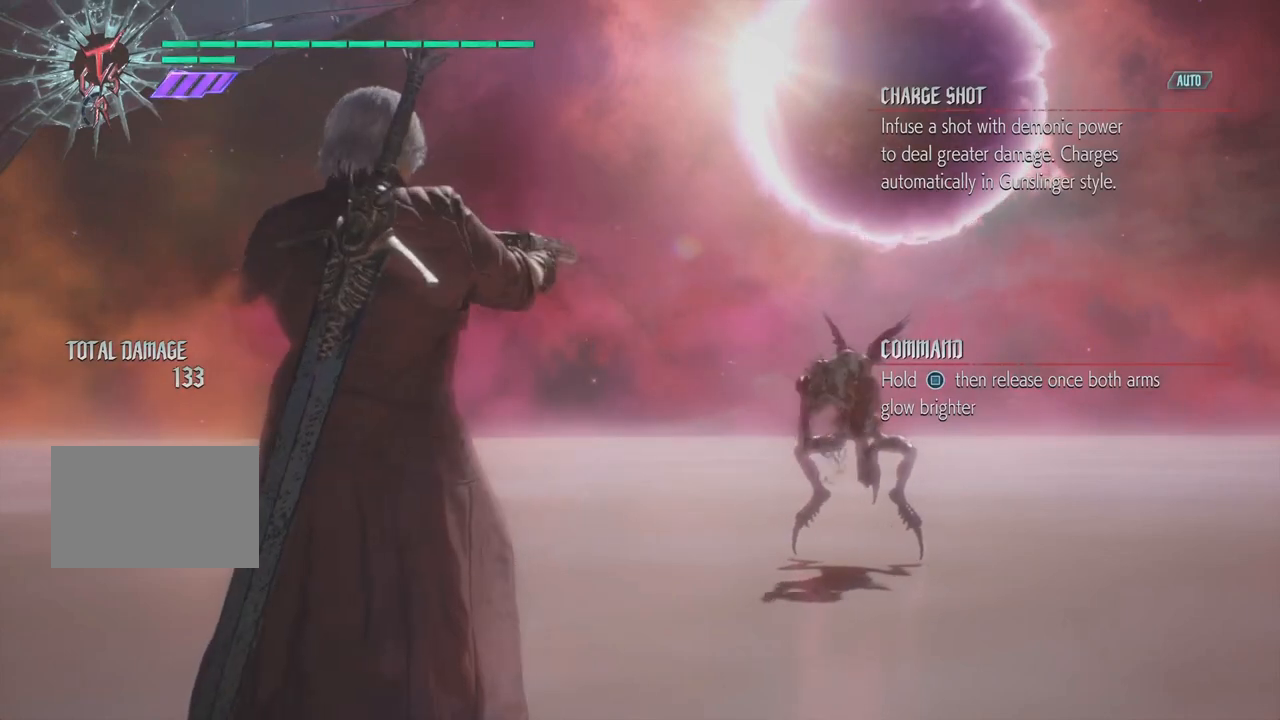
{"buttons": ["SQUARE"], "events": [[100, "SQUARE", "down"], [233, "SQUARE", "up"], [400, "SQUARE", "down"]]}
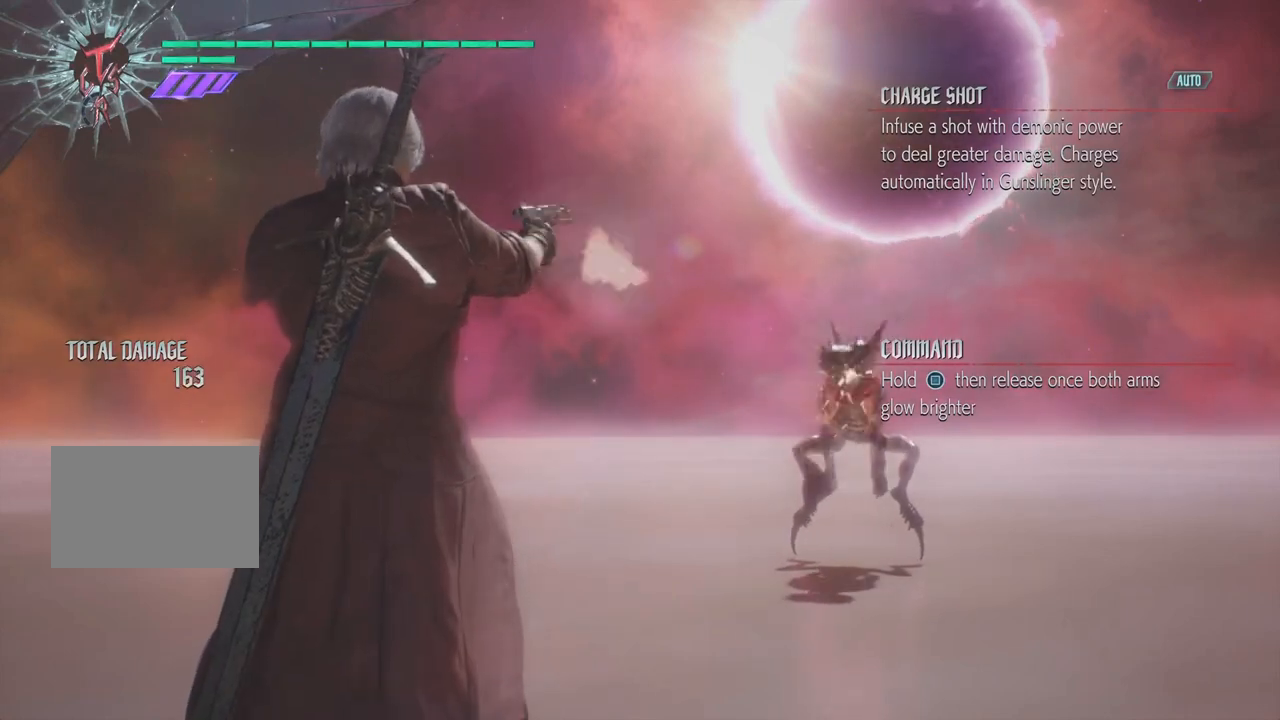
{"buttons": ["SQUARE"], "events": [[100, "SQUARE", "up"], [267, "SQUARE", "down"]]}
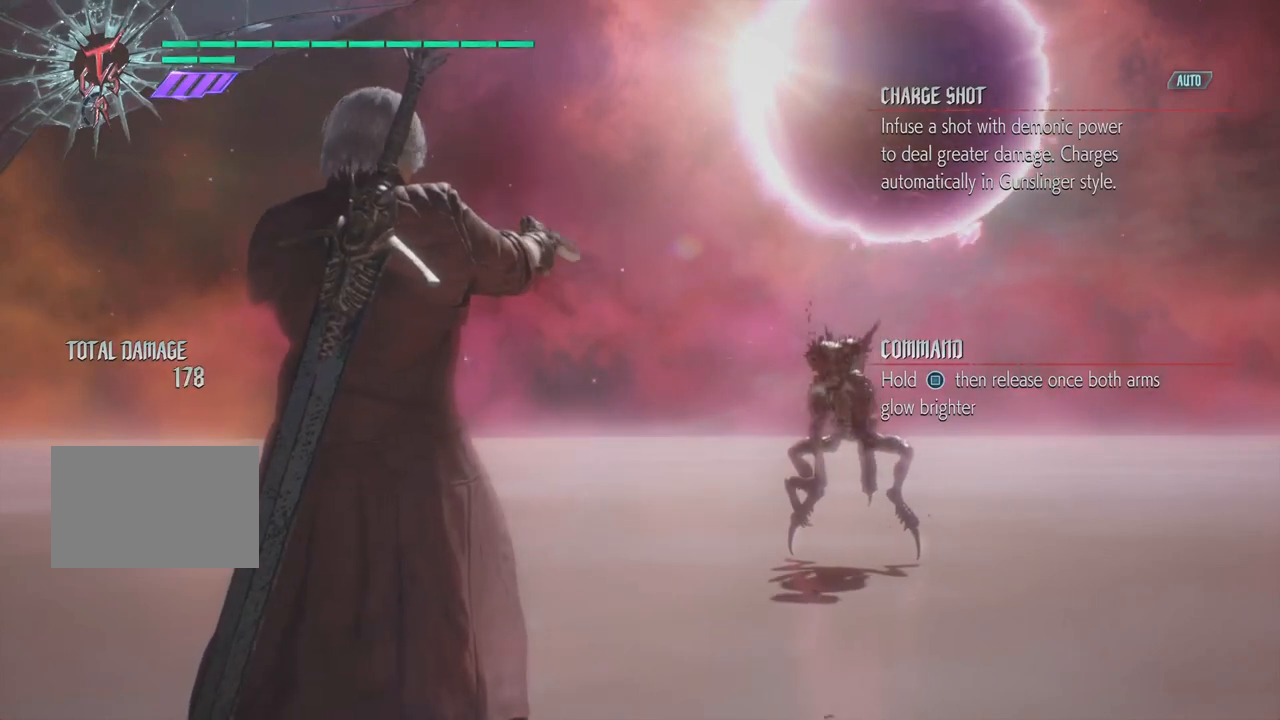
{"buttons": ["SQUARE"], "events": []}
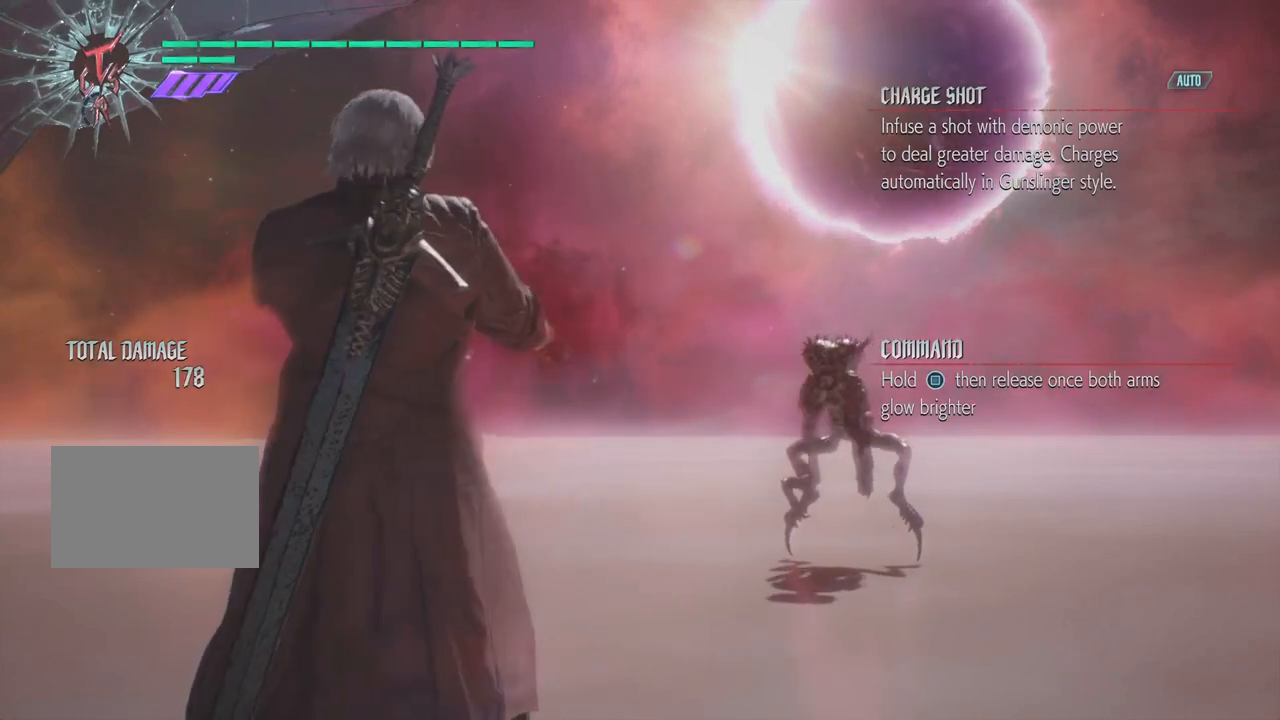
{"buttons": ["SQUARE"], "events": []}
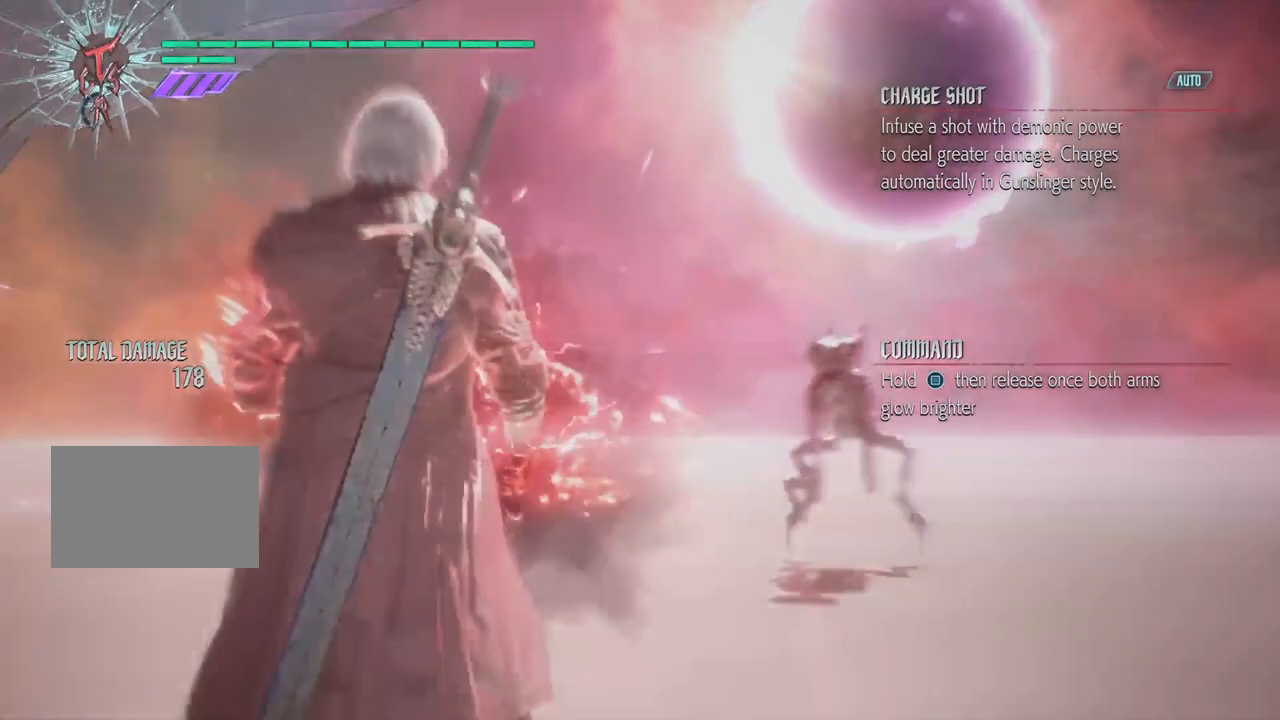
{"buttons": [], "events": [[500, "SQUARE", "up"]]}
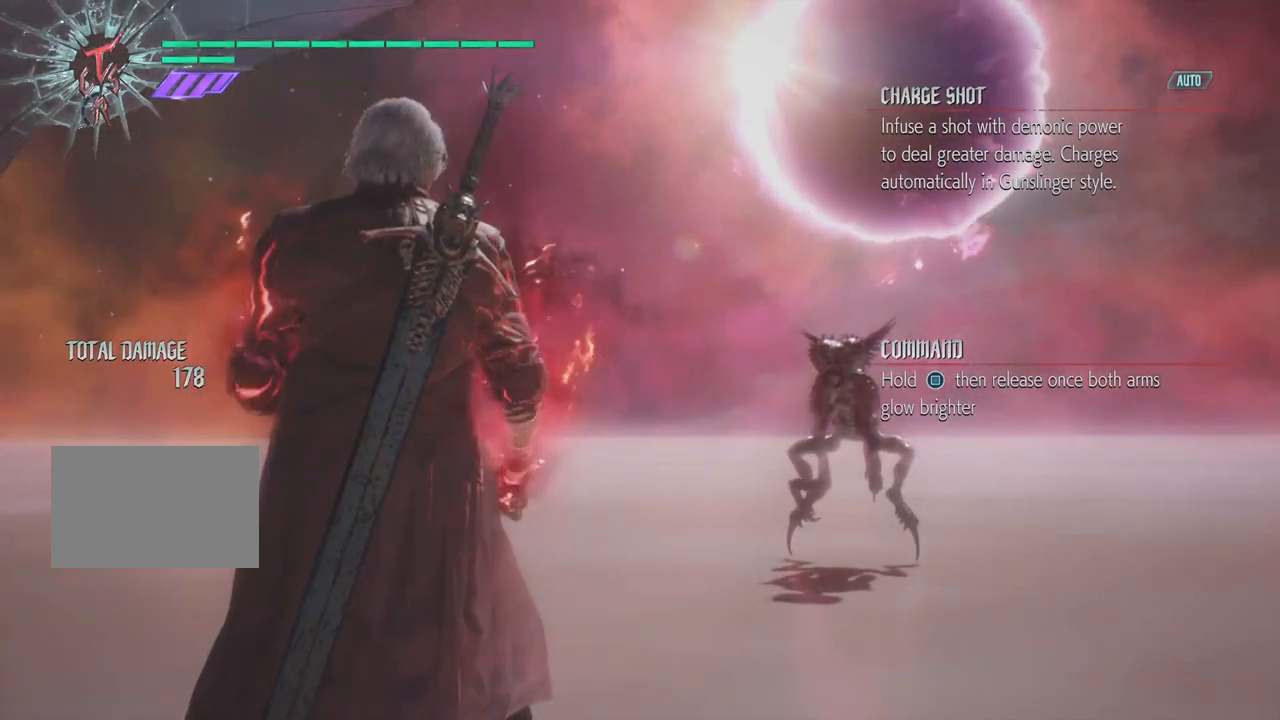
{"buttons": [], "events": []}
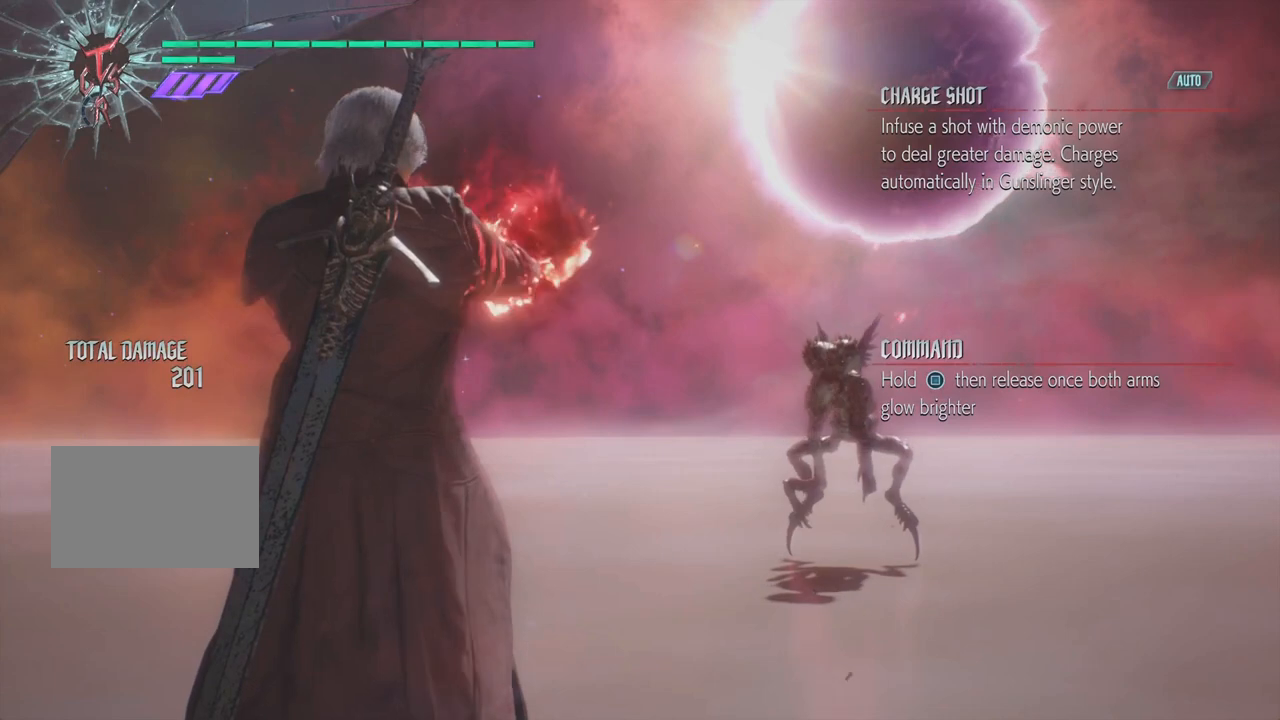
{"buttons": [], "events": []}
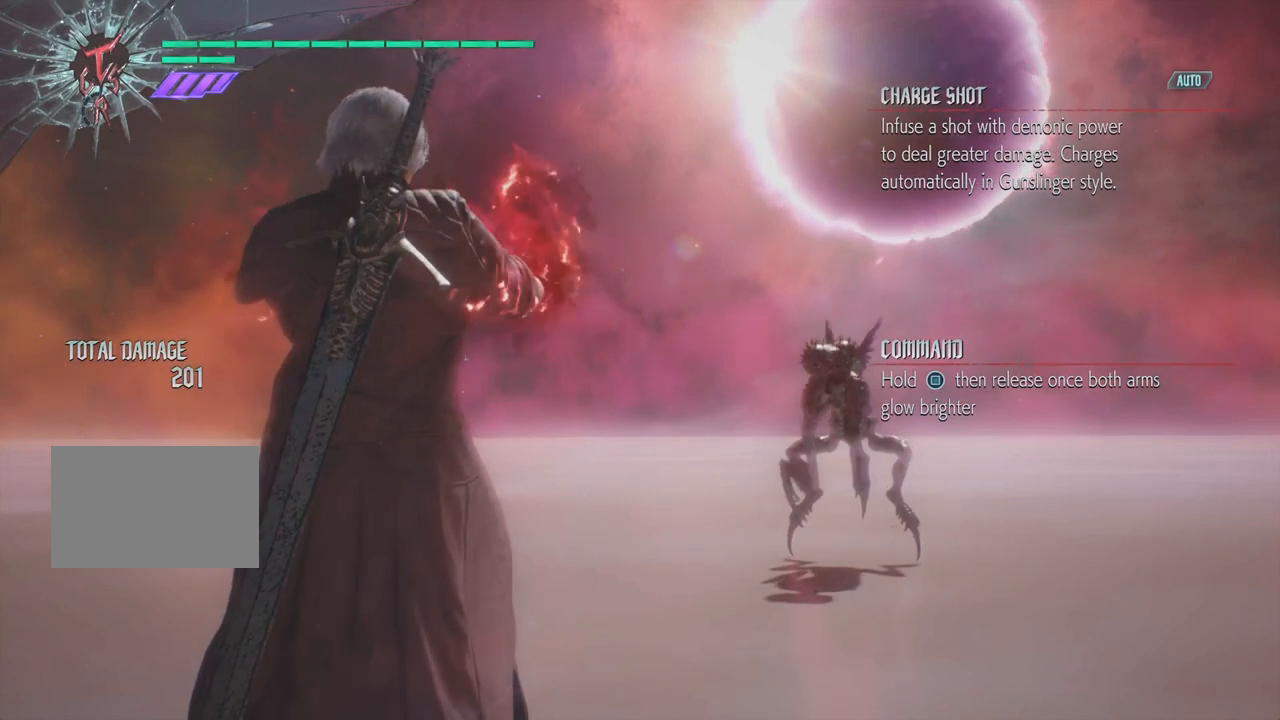
{"buttons": [], "events": []}
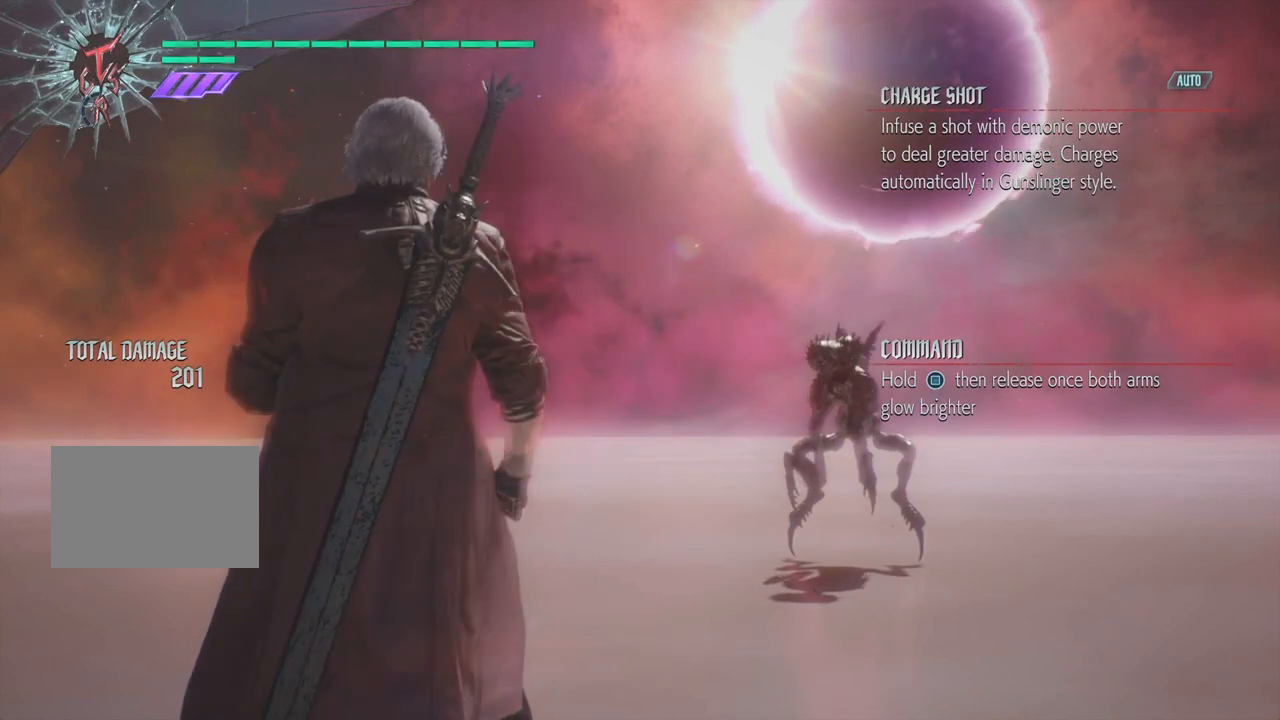
{"buttons": [], "events": [[100, "SQUARE", "down"], [233, "SQUARE", "up"]]}
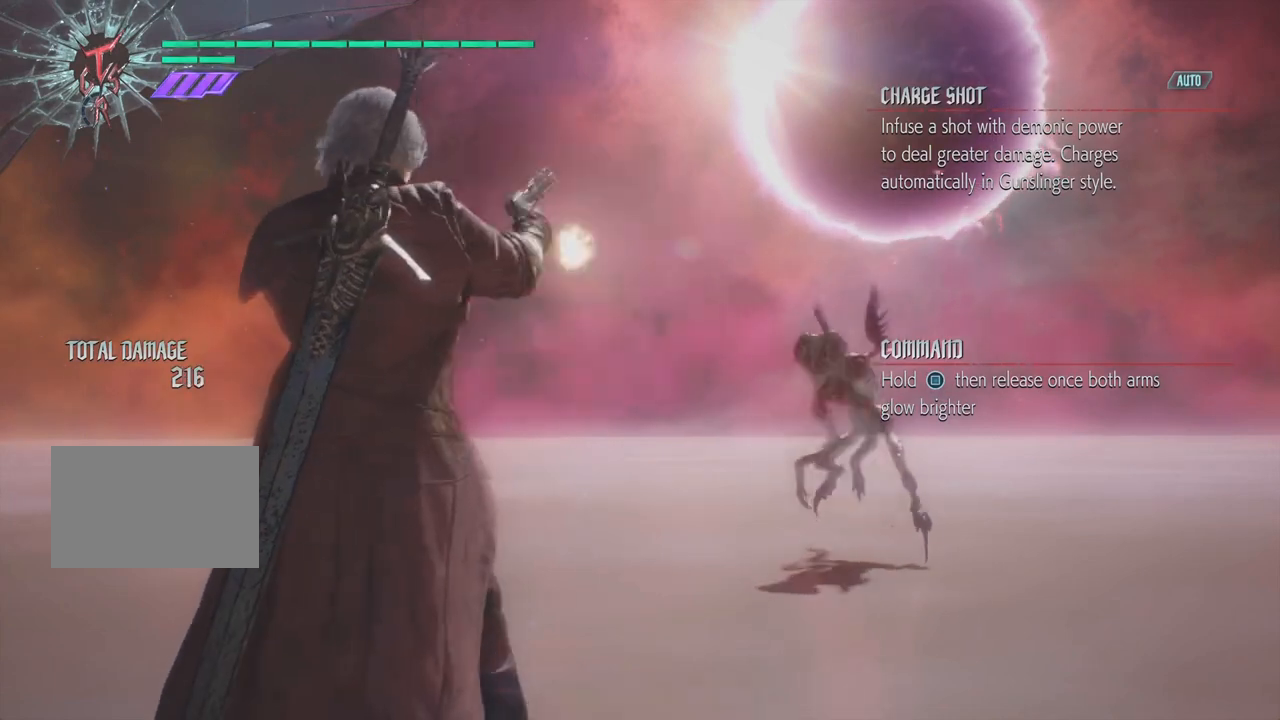
{"buttons": ["SQUARE"], "events": [[233, "SQUARE", "down"], [300, "SQUARE", "up"], [500, "SQUARE", "down"]]}
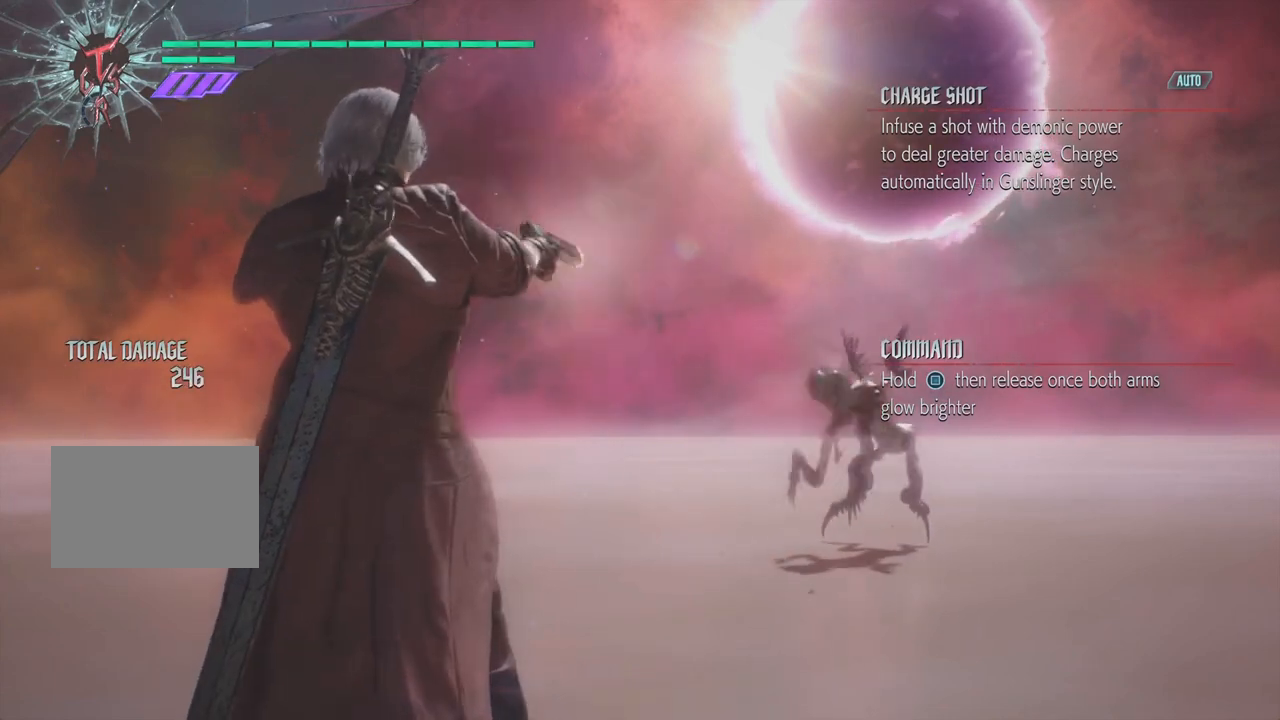
{"buttons": ["SQUARE"], "events": [[167, "SQUARE", "up"], [300, "SQUARE", "down"]]}
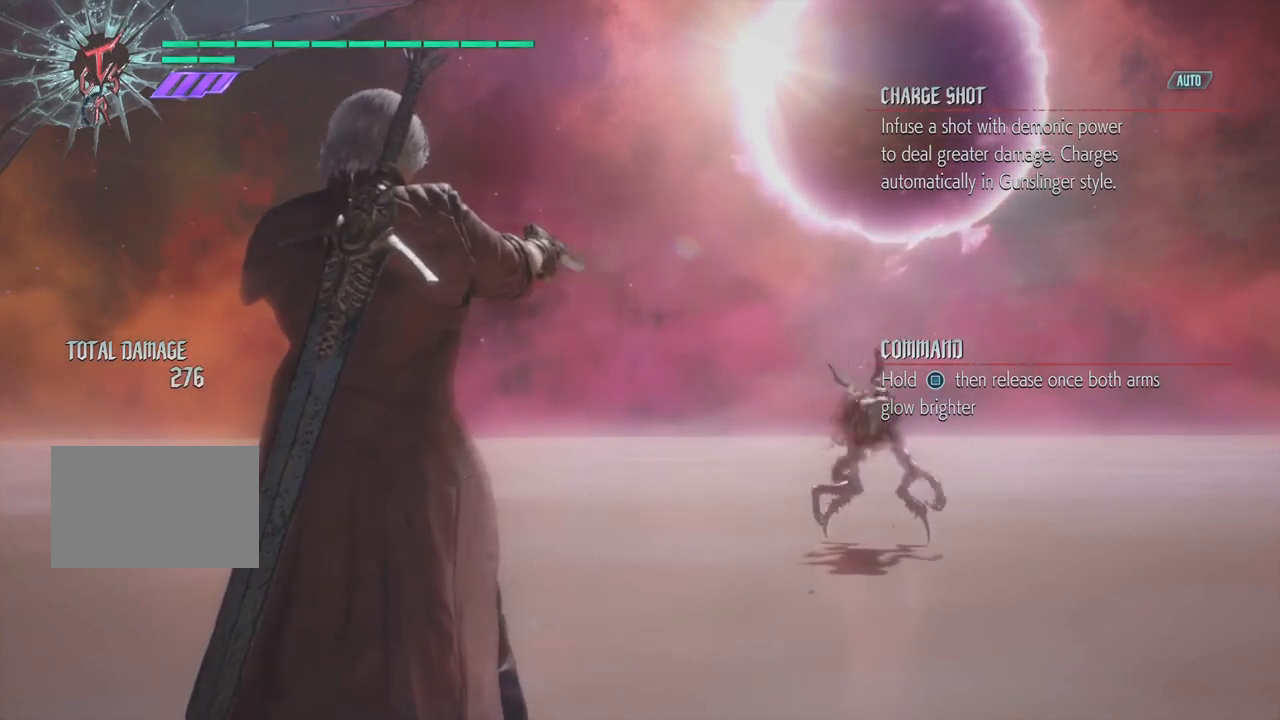
{"buttons": ["SQUARE"], "events": []}
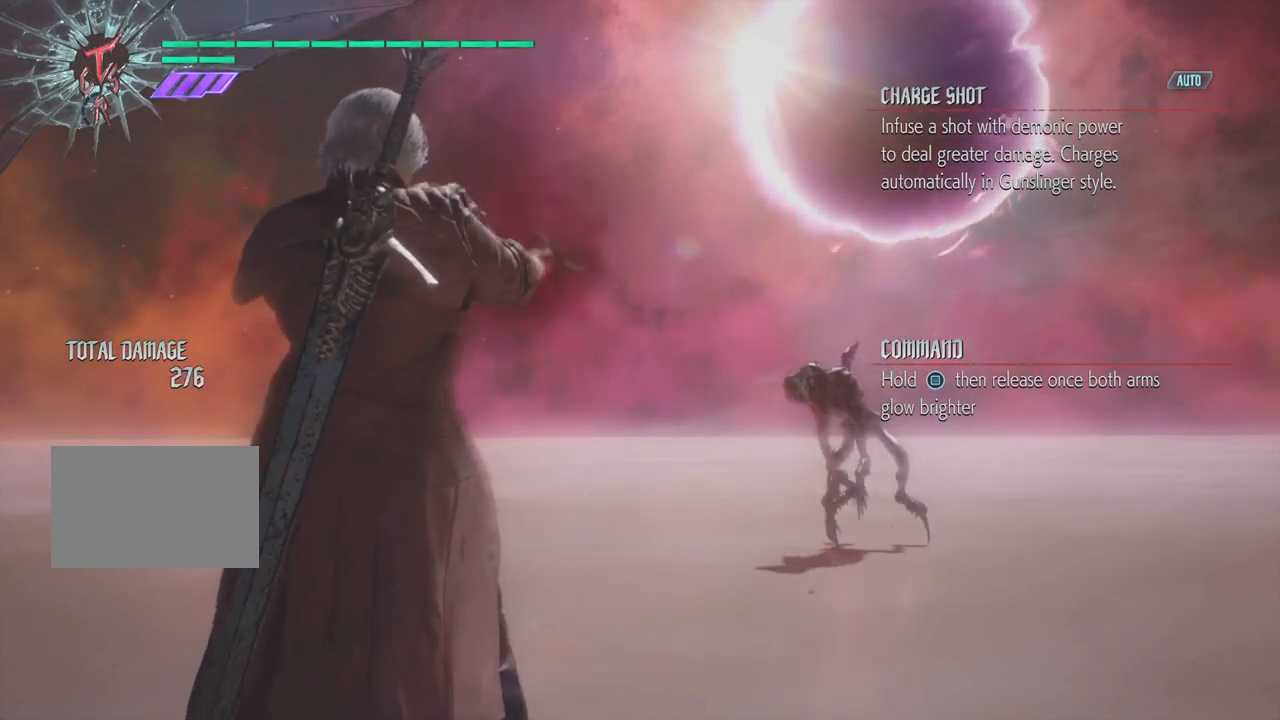
{"buttons": ["SQUARE"], "events": []}
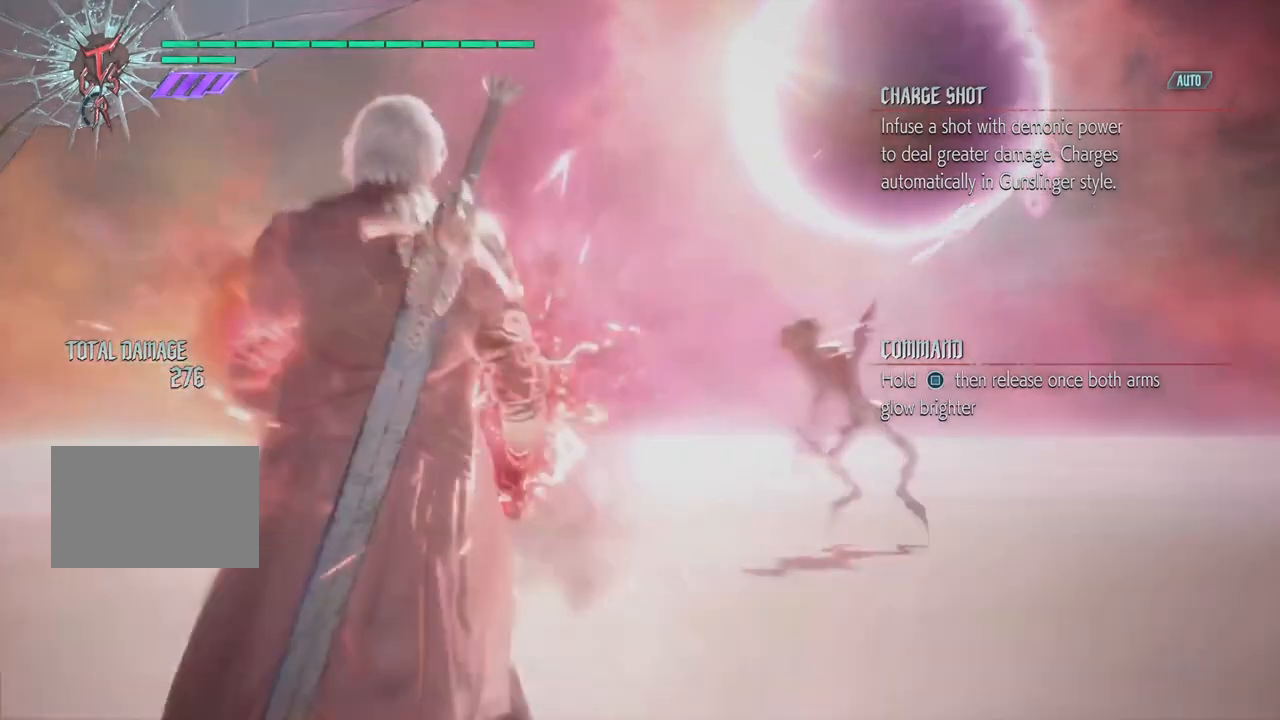
{"buttons": ["SQUARE"], "events": []}
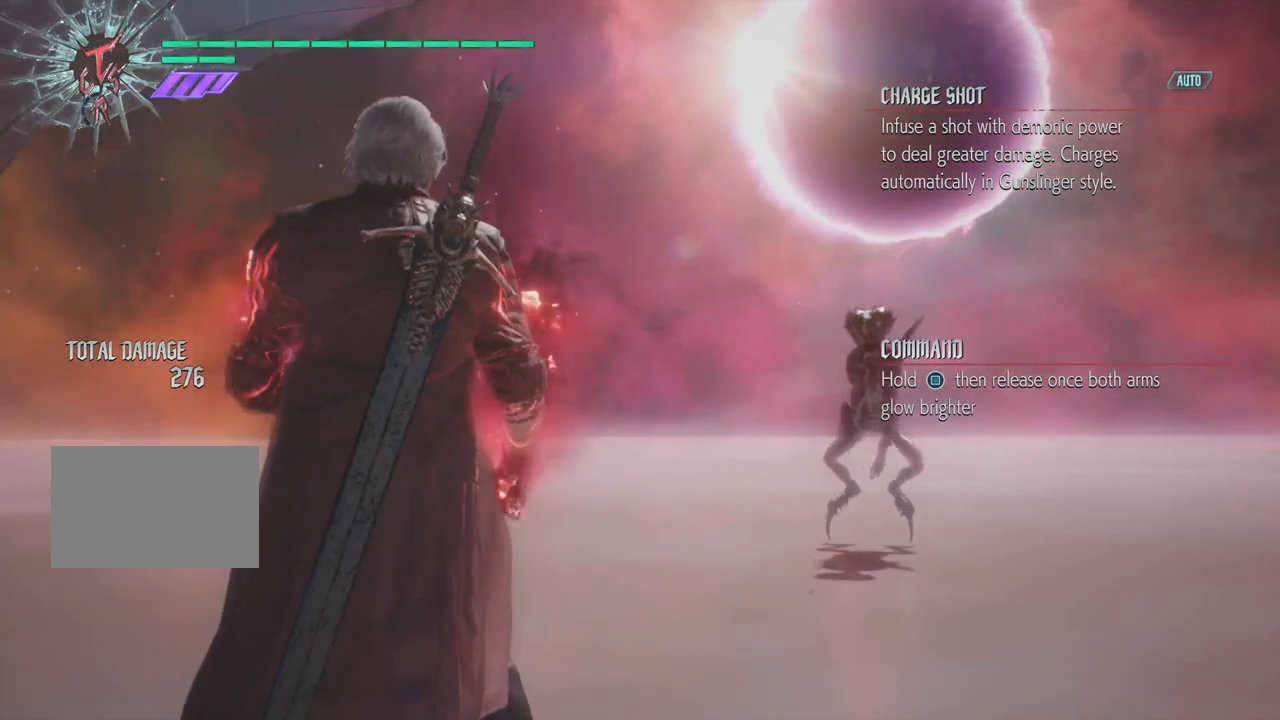
{"buttons": [], "events": [[67, "SQUARE", "up"]]}
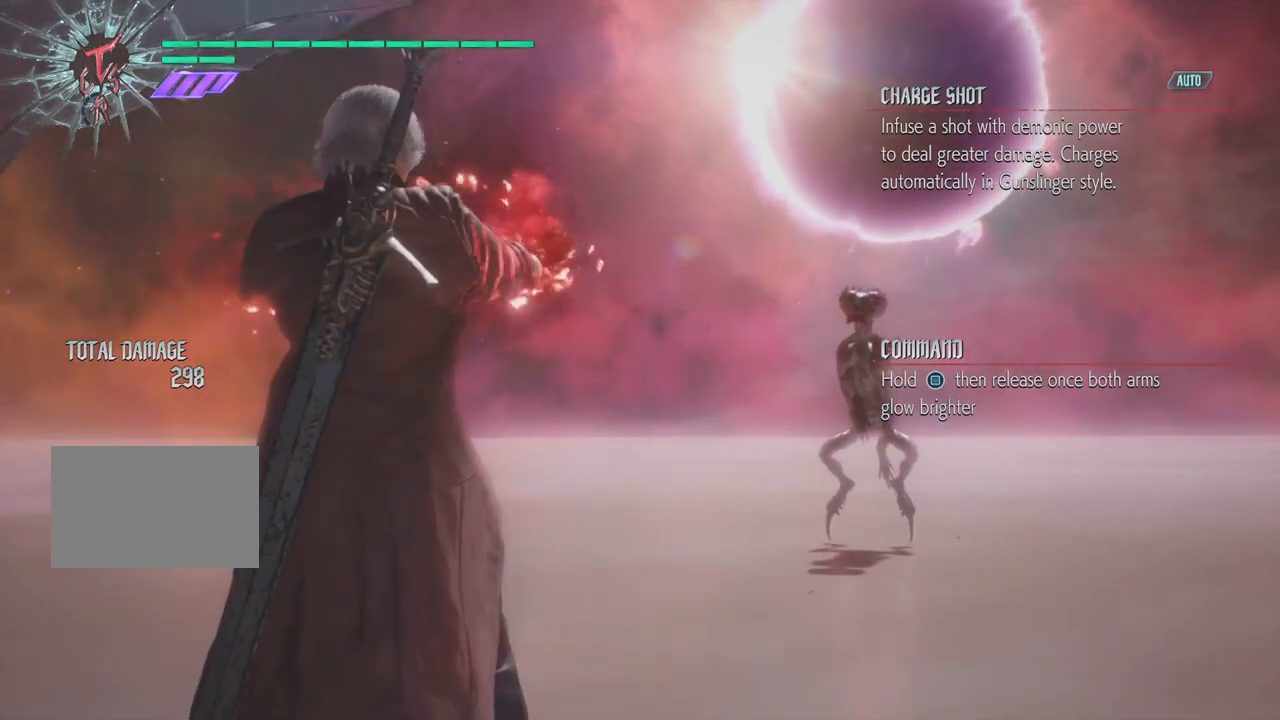
{"buttons": [], "events": []}